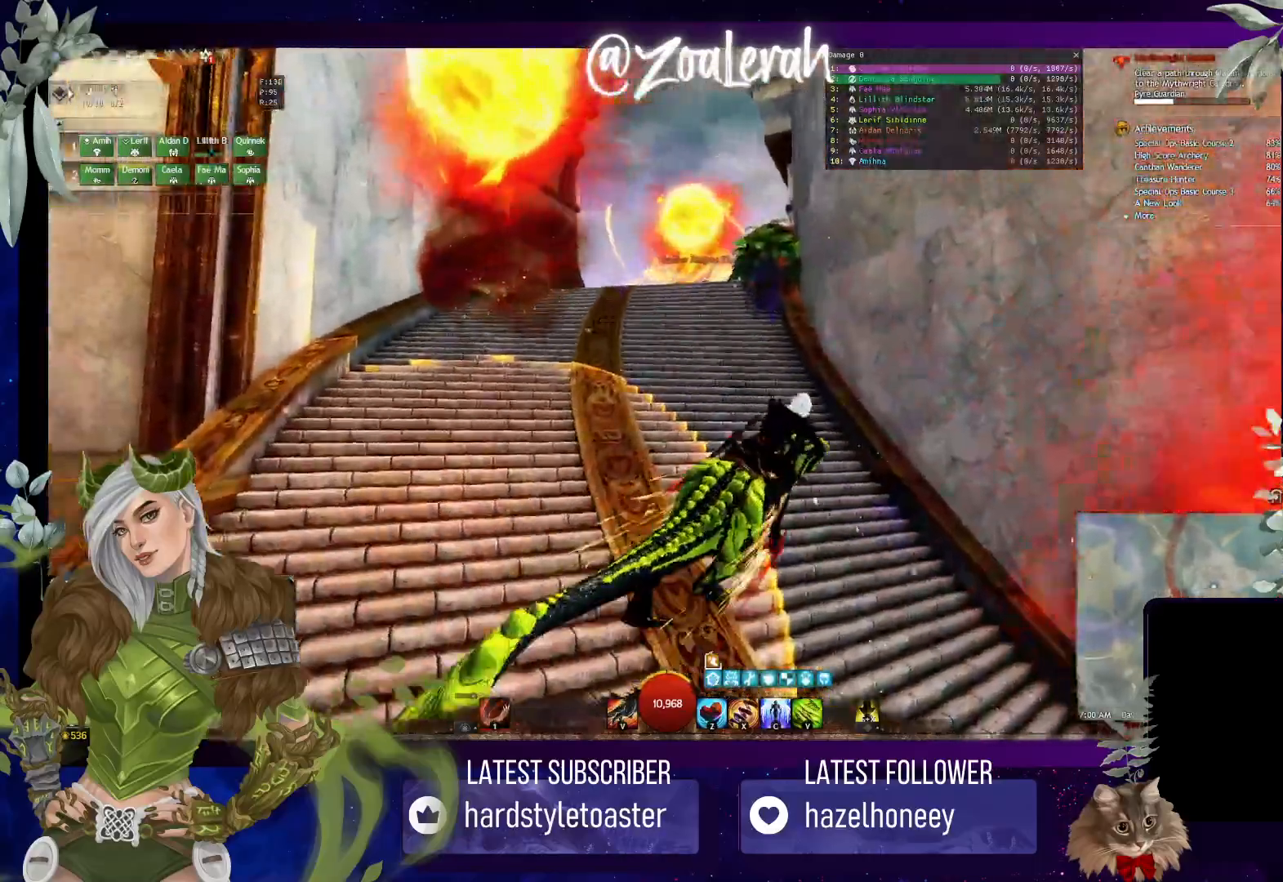
Gameplay with keyboard; each line is a JSON object with the keys held at the frame after it. "events" lists presses ("down") and releases ("up") of "1", "2", "3", "4", "5", "a", "alt", "b", "c", "caps_lock", "ctrl", "d", "e", "f", "g", "q", "r", "s", "shift", "space", "super", "t", "tab", "tilde", "v", "w", "x" and "z" between this image and that frame as [ms after this image, input, new state], when the widget could be followed in between. No other keys are recorded. Mouse input is not recorded.
{"keys": ["space", "w"], "events": [[366, "space", "down"]]}
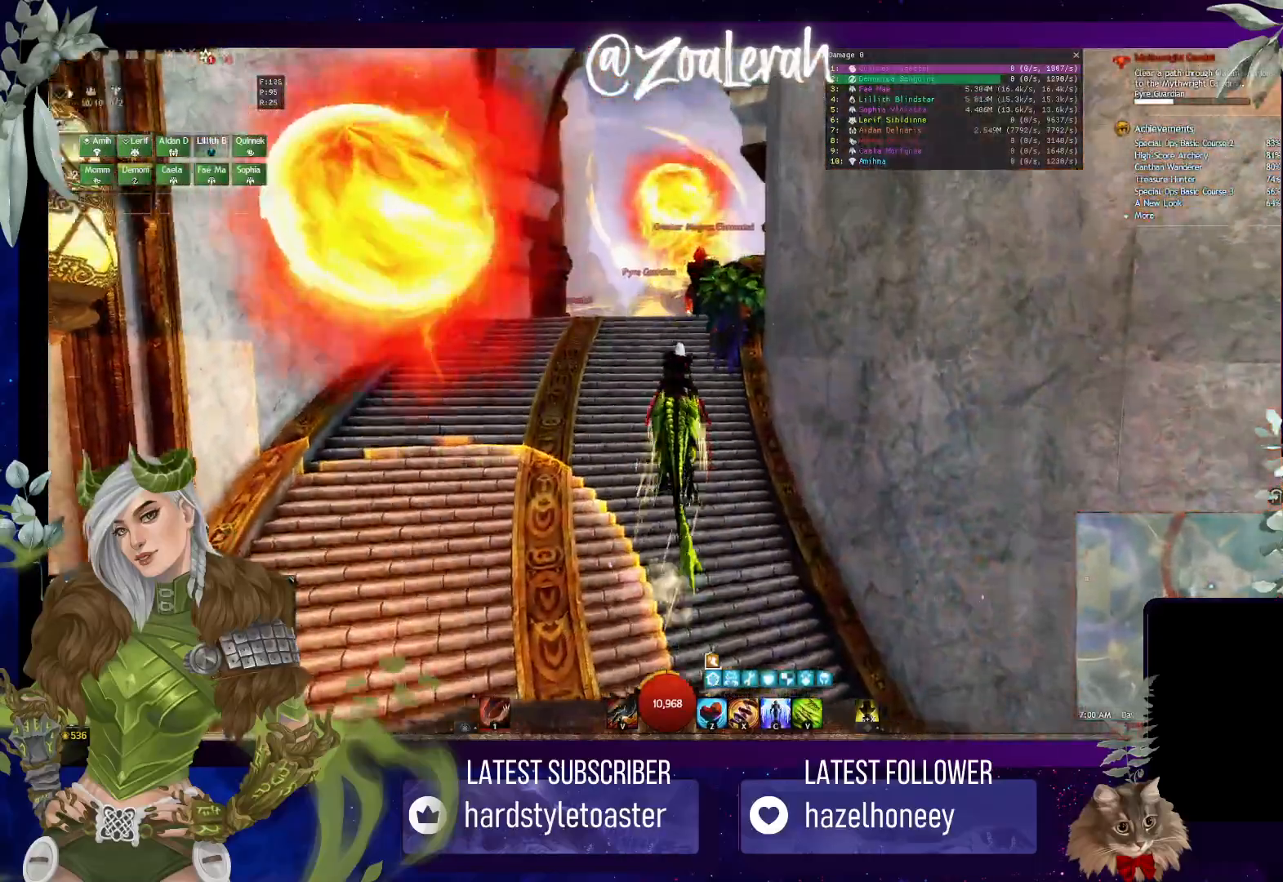
{"keys": ["space", "w"], "events": []}
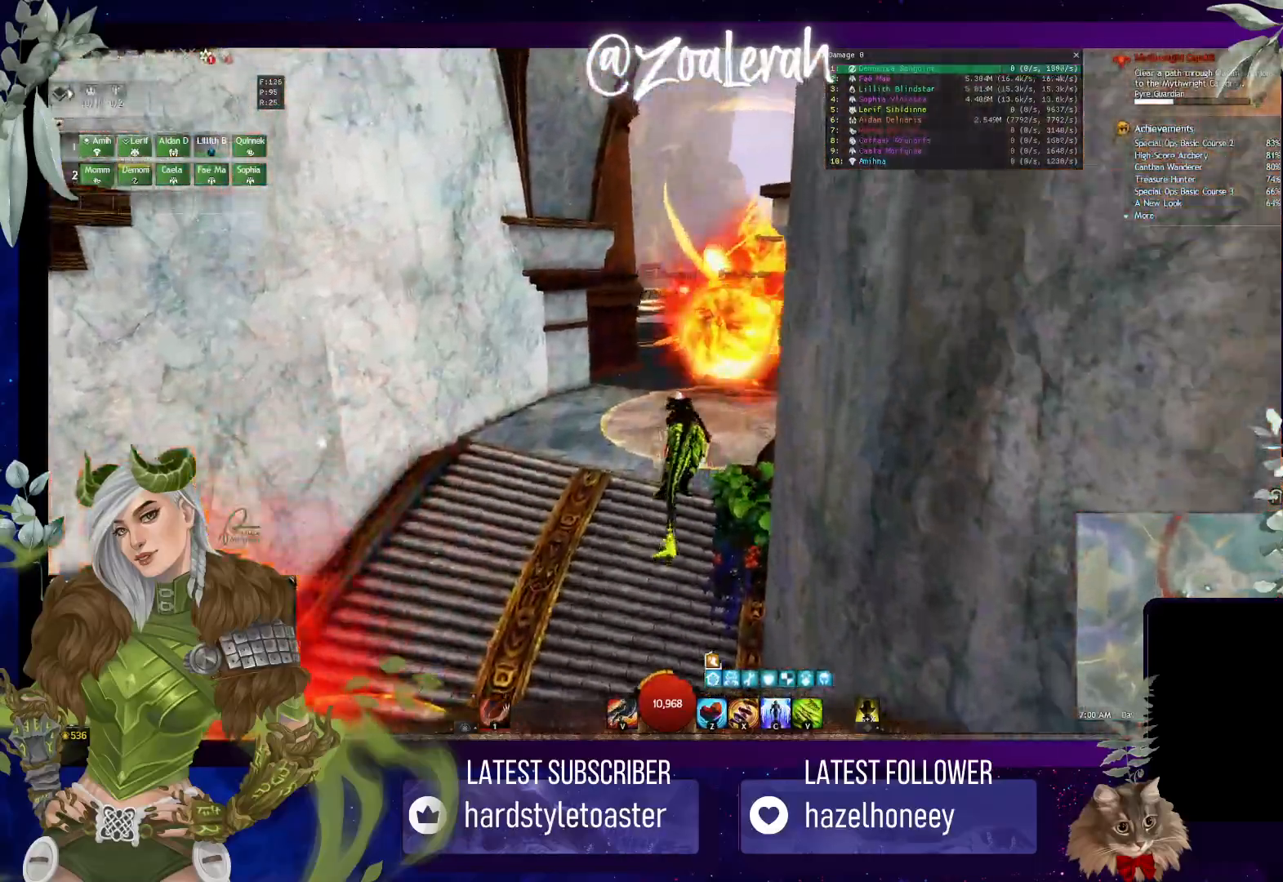
{"keys": ["space", "w"], "events": [[166, "space", "up"], [483, "space", "down"]]}
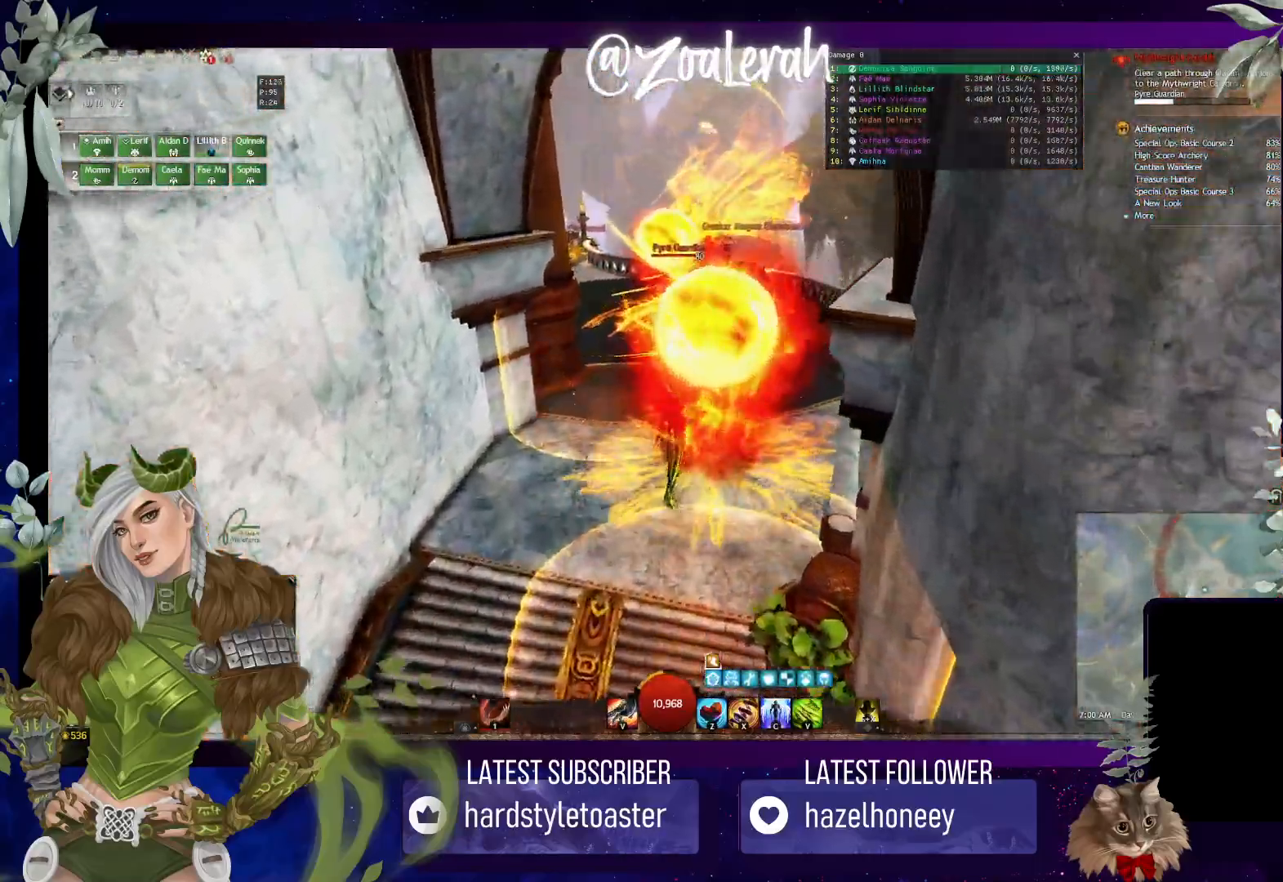
{"keys": ["w"], "events": [[166, "space", "up"]]}
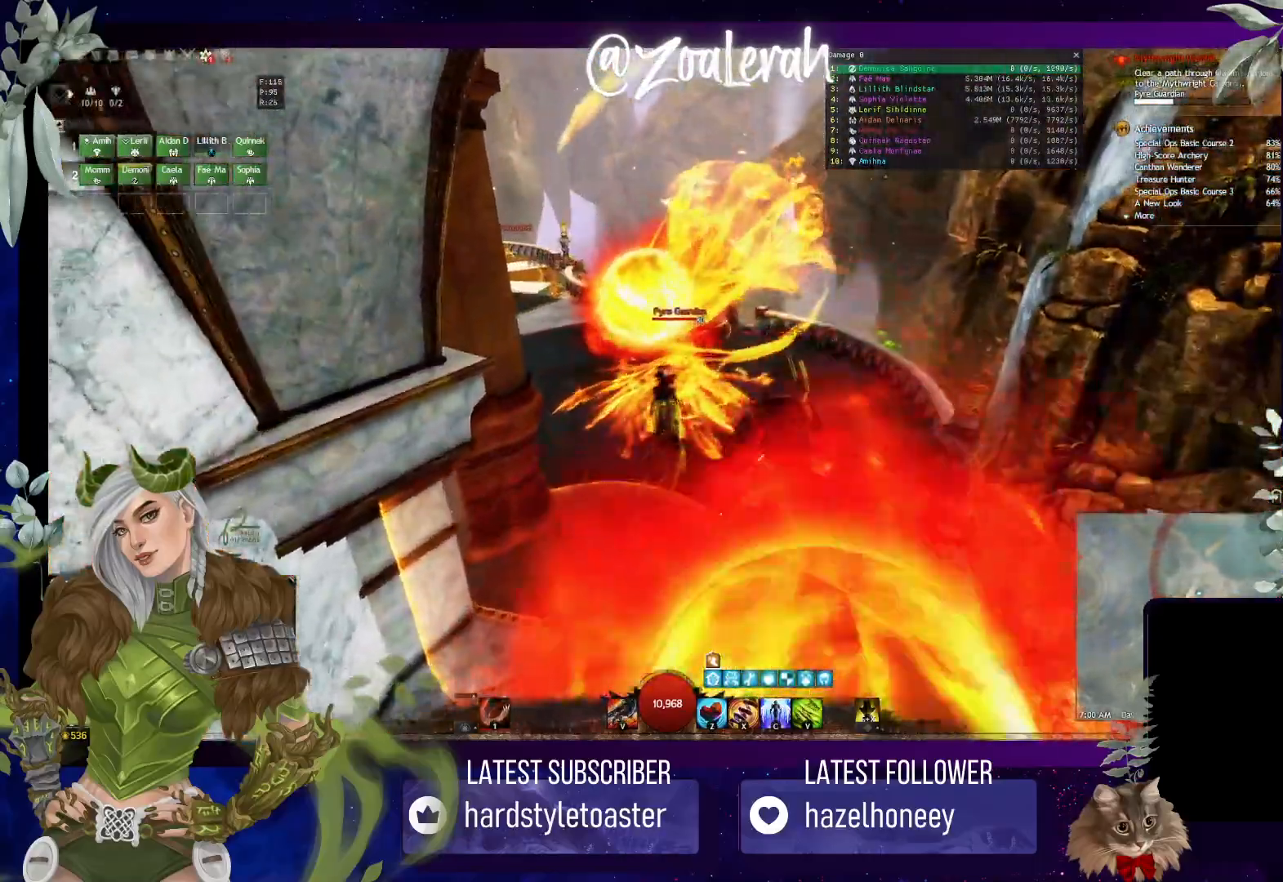
{"keys": ["1", "w"], "events": [[233, "1", "down"], [383, "1", "up"], [466, "1", "down"]]}
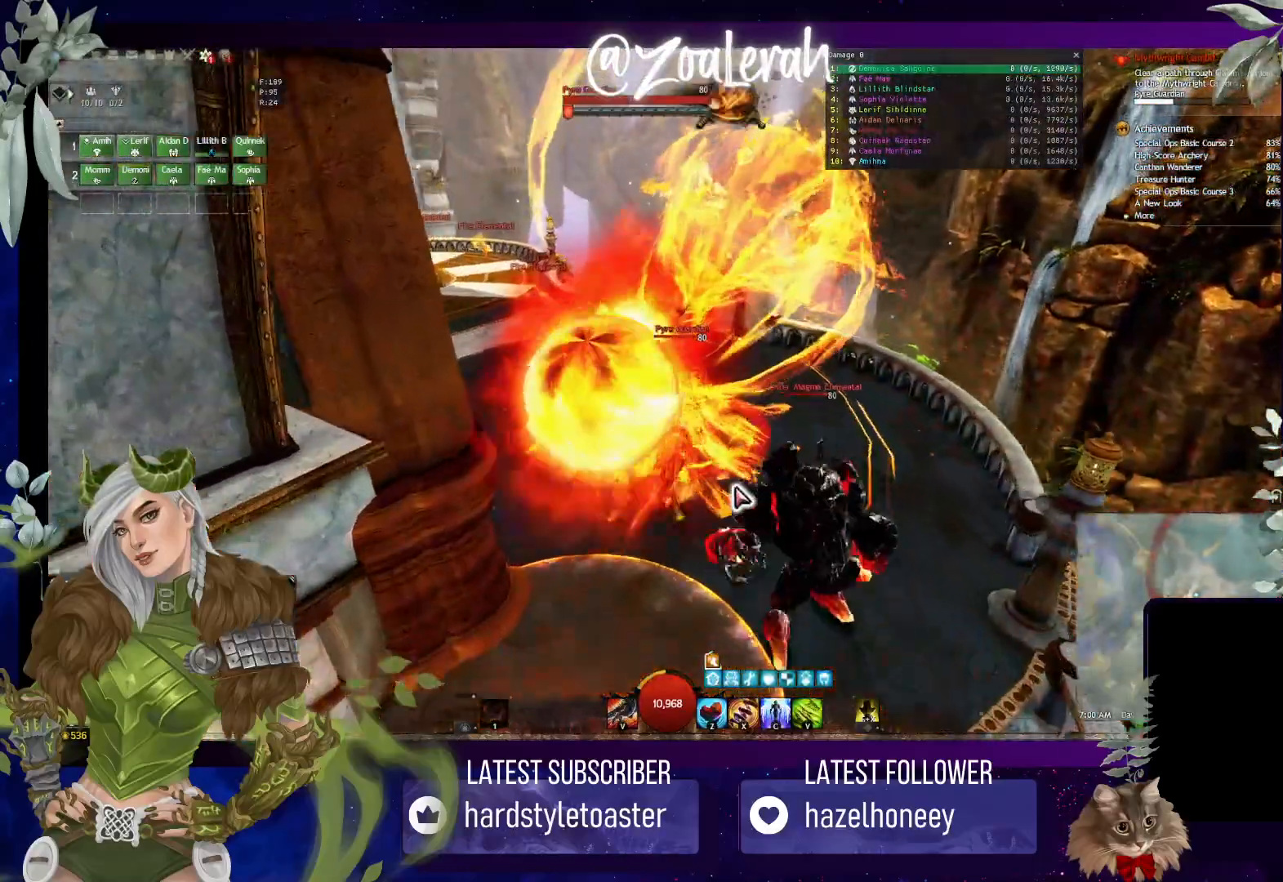
{"keys": [], "events": [[50, "1", "up"], [133, "1", "down"], [216, "w", "up"], [233, "1", "up"]]}
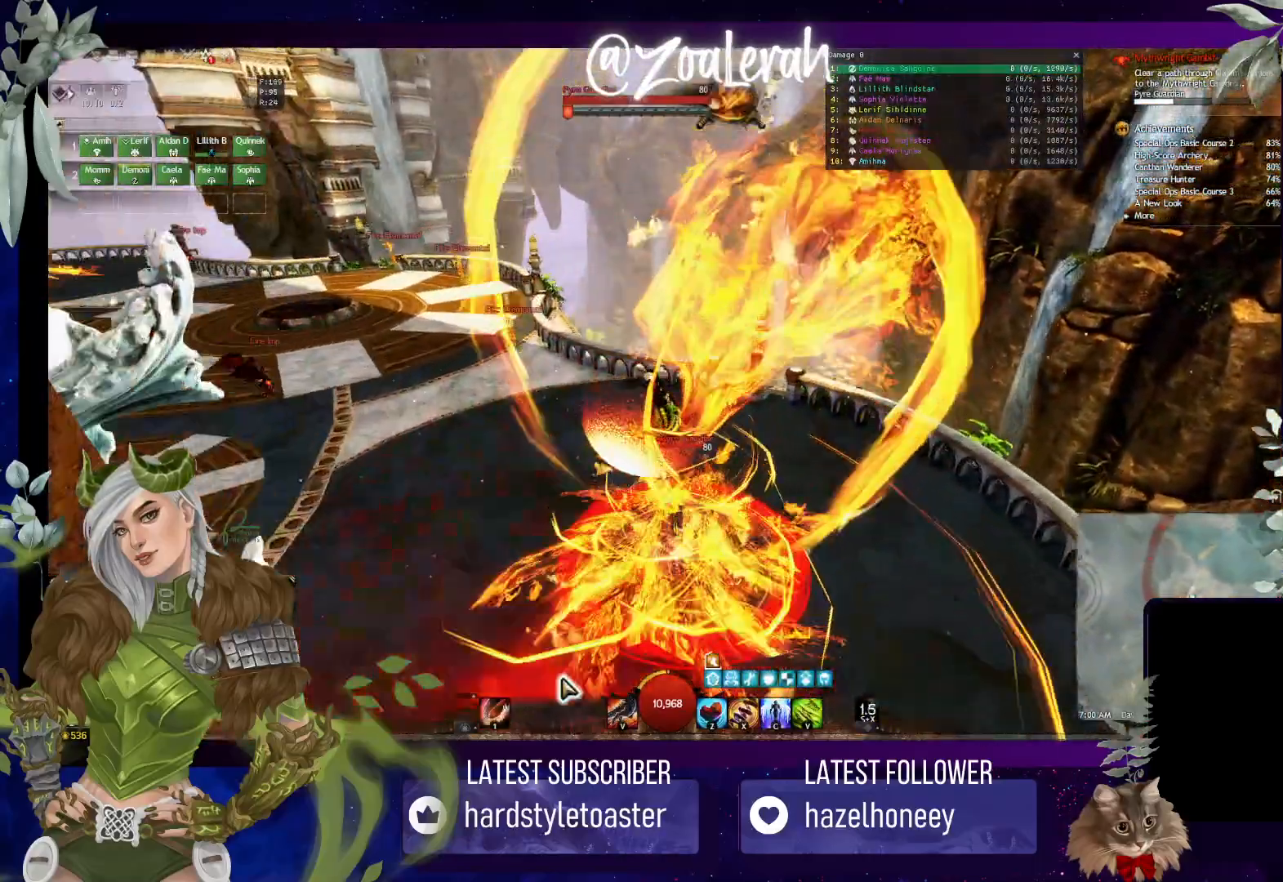
{"keys": ["1"], "events": [[83, "1", "down"], [200, "1", "up"], [283, "1", "down"], [383, "1", "up"], [483, "1", "down"]]}
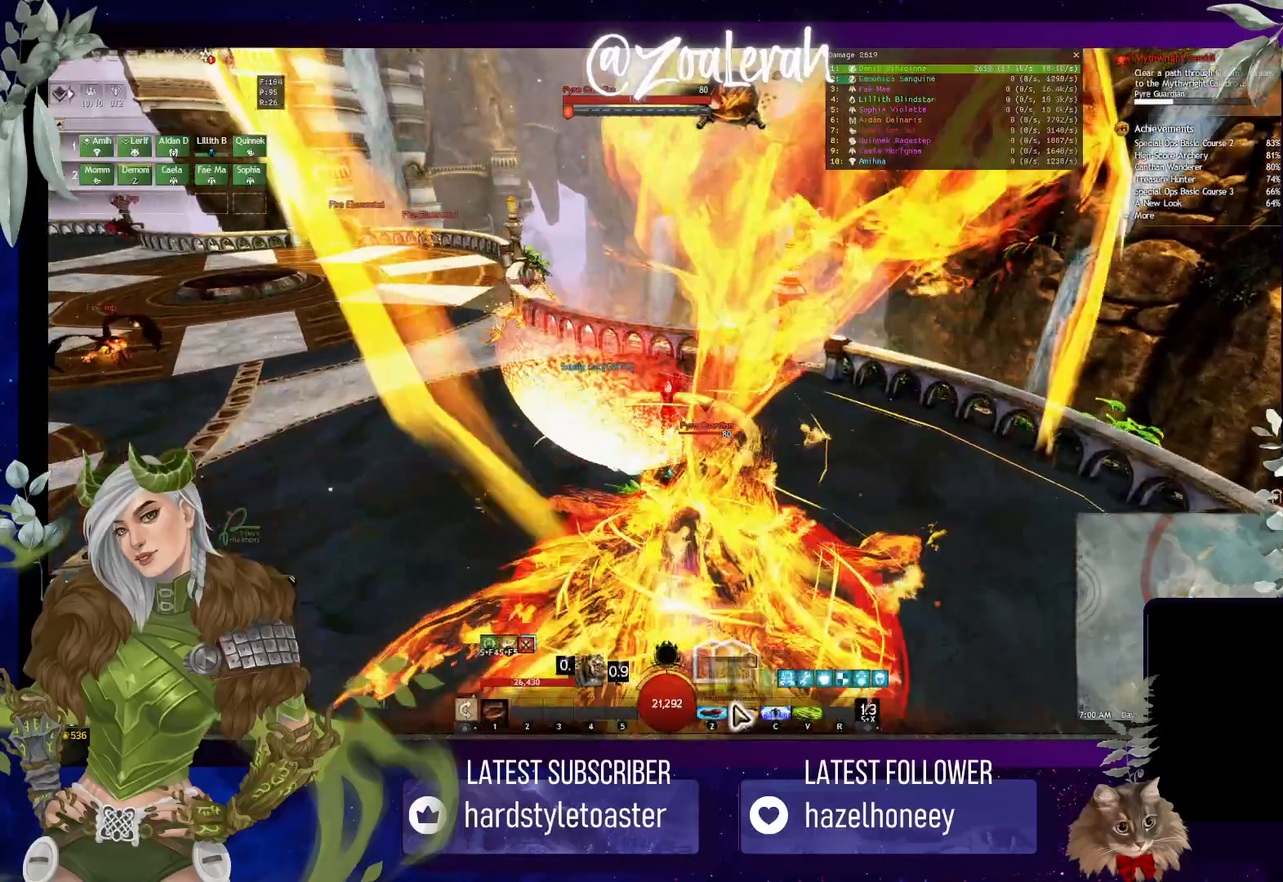
{"keys": [], "events": [[116, "2", "down"], [166, "1", "up"], [250, "2", "up"], [300, "2", "down"], [416, "2", "up"]]}
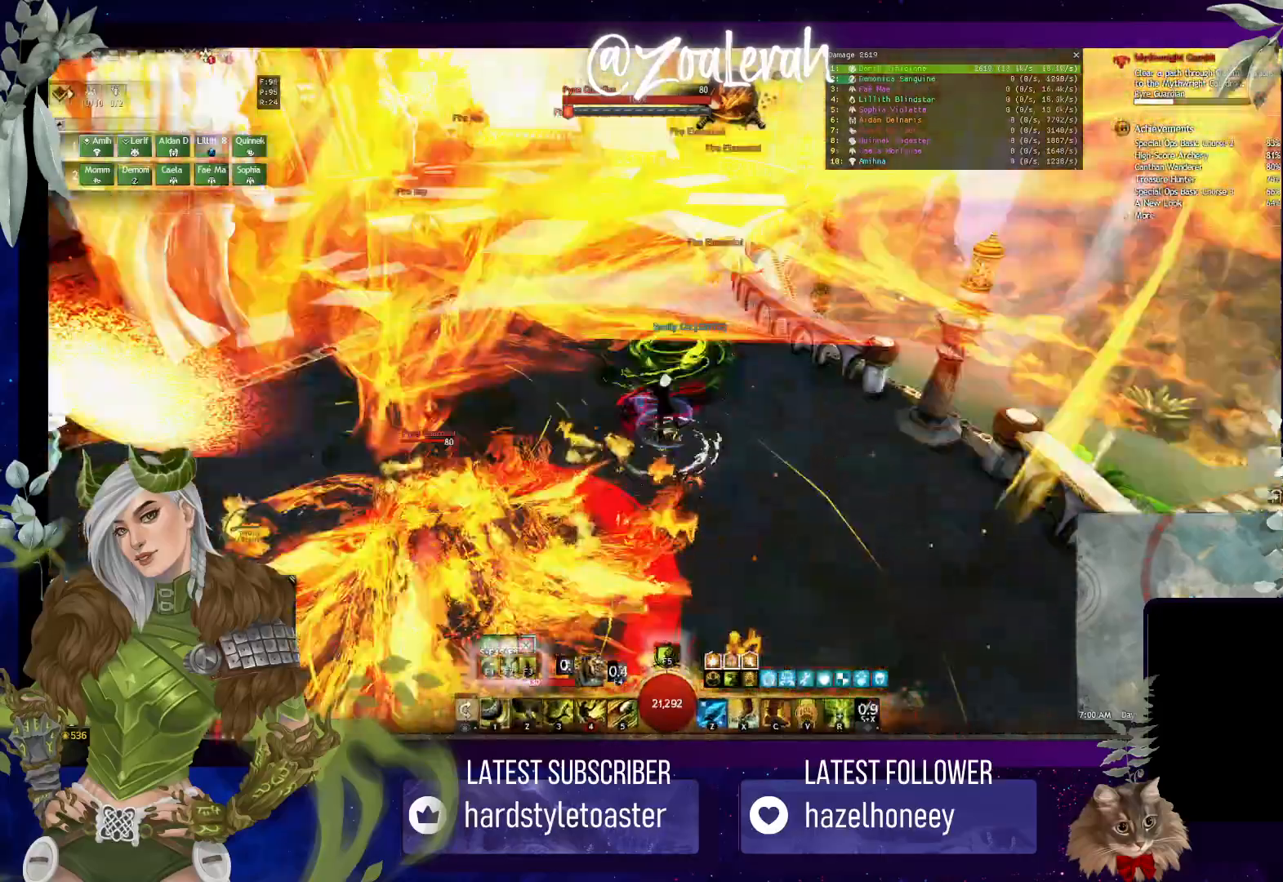
{"keys": ["q"], "events": [[116, "q", "down"], [266, "2", "down"], [400, "2", "up"]]}
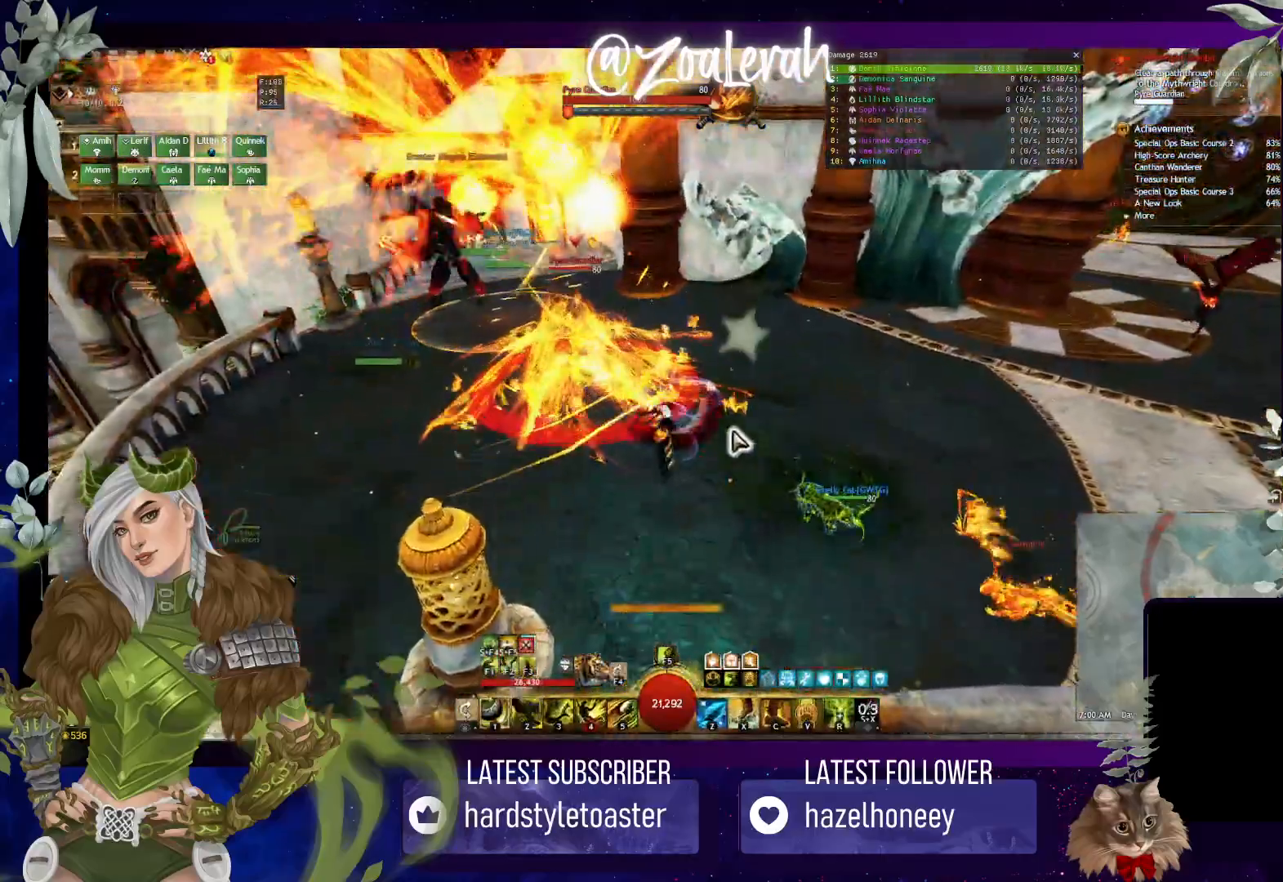
{"keys": [], "events": [[116, "q", "up"], [333, "2", "down"], [450, "2", "up"]]}
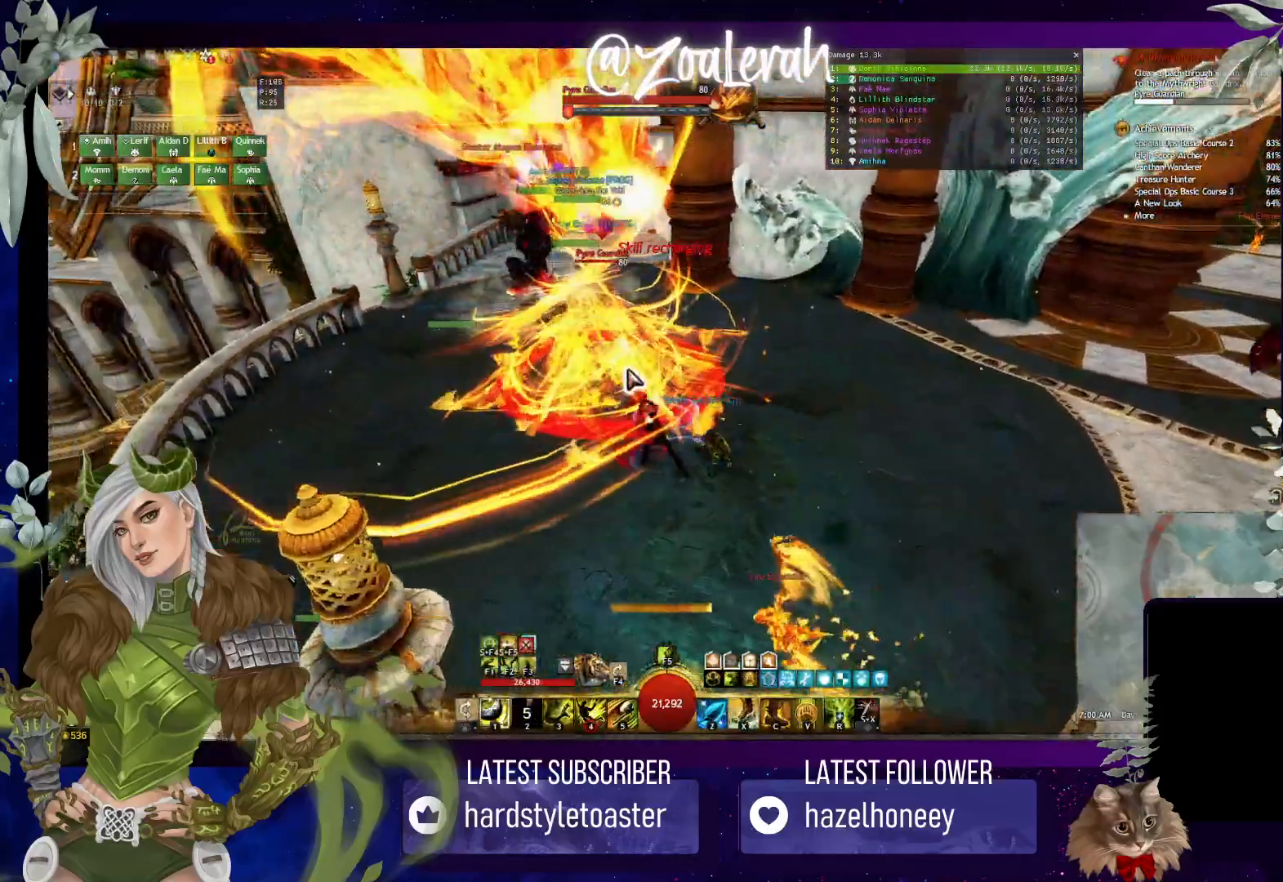
{"keys": ["3", "q", "w"], "events": [[66, "w", "down"], [233, "q", "down"], [466, "3", "down"]]}
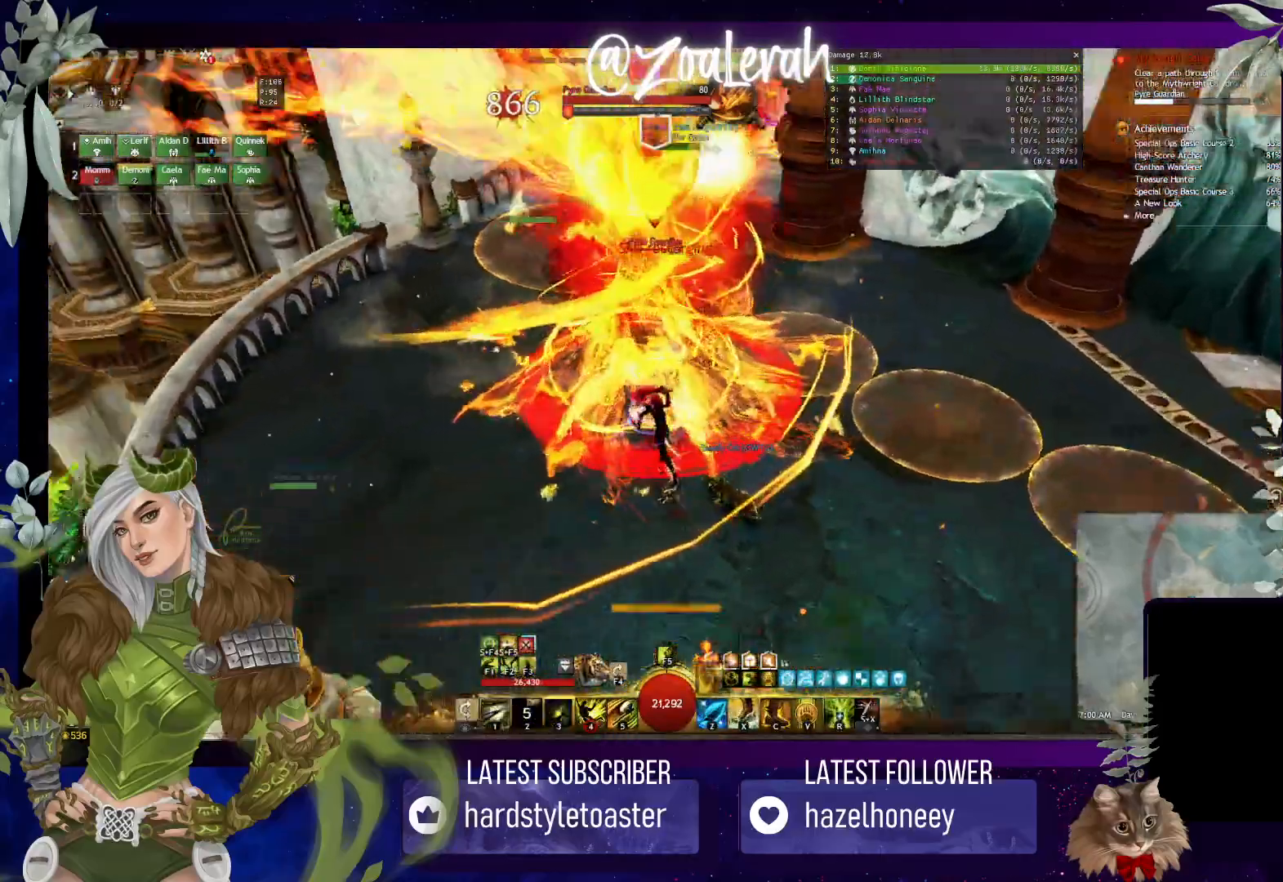
{"keys": [], "events": [[133, "3", "up"], [133, "q", "up"], [133, "w", "up"], [216, "3", "down"], [350, "3", "up"], [383, "3", "down"], [500, "3", "up"]]}
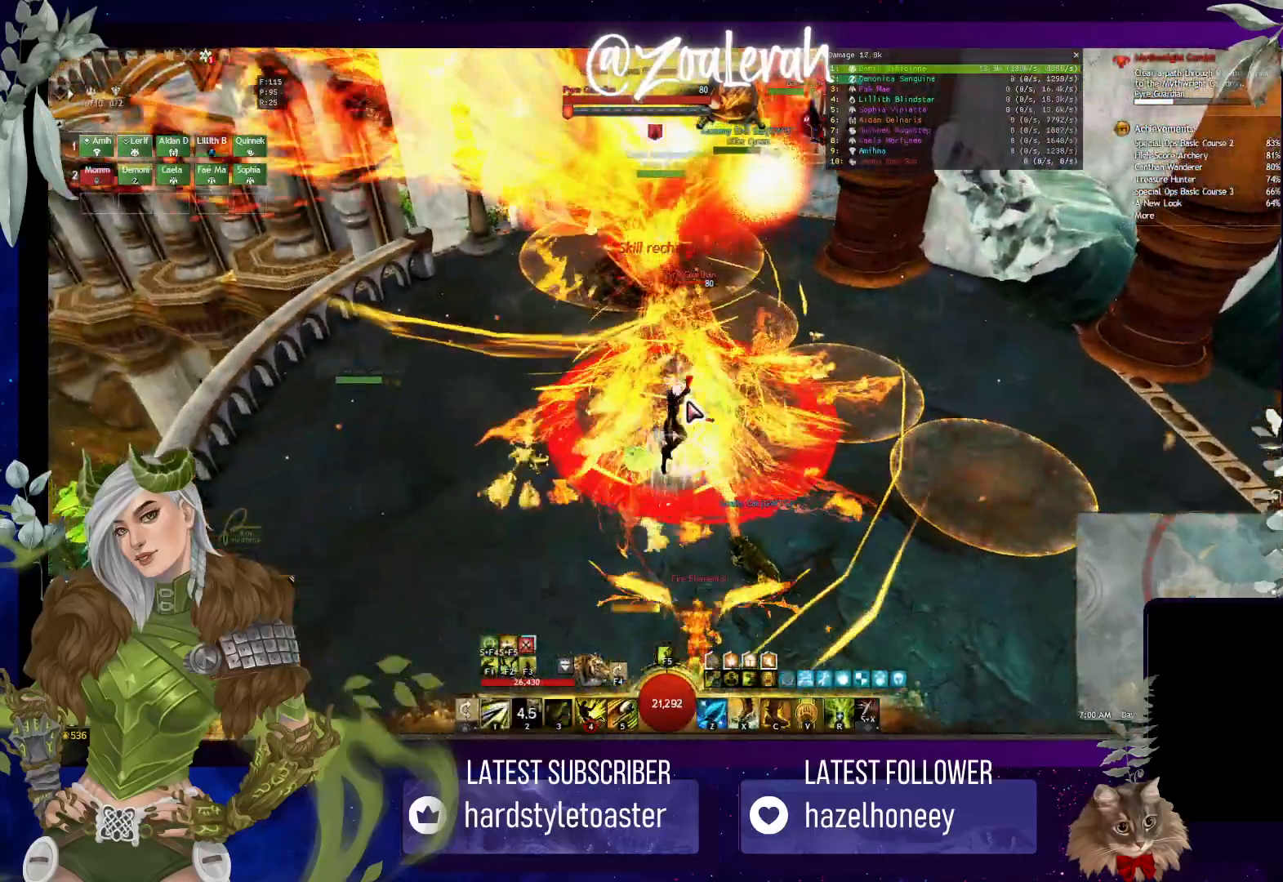
{"keys": [], "events": [[83, "1", "down"], [133, "2", "down"], [333, "1", "up"], [333, "4", "down"], [350, "2", "up"], [433, "4", "up"]]}
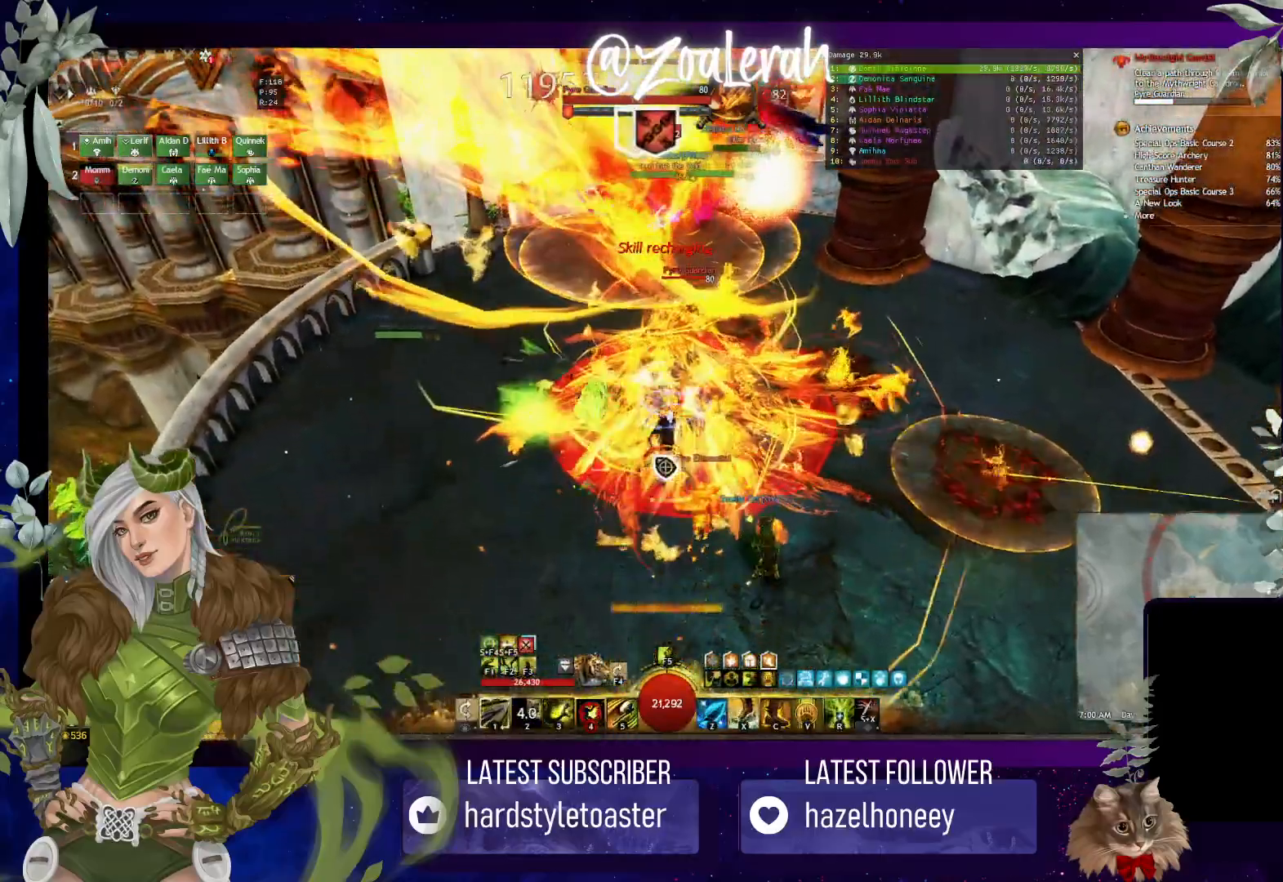
{"keys": ["4"], "events": [[16, "4", "down"], [100, "4", "up"], [183, "4", "down"], [283, "4", "up"], [350, "4", "down"], [433, "4", "up"], [500, "4", "down"]]}
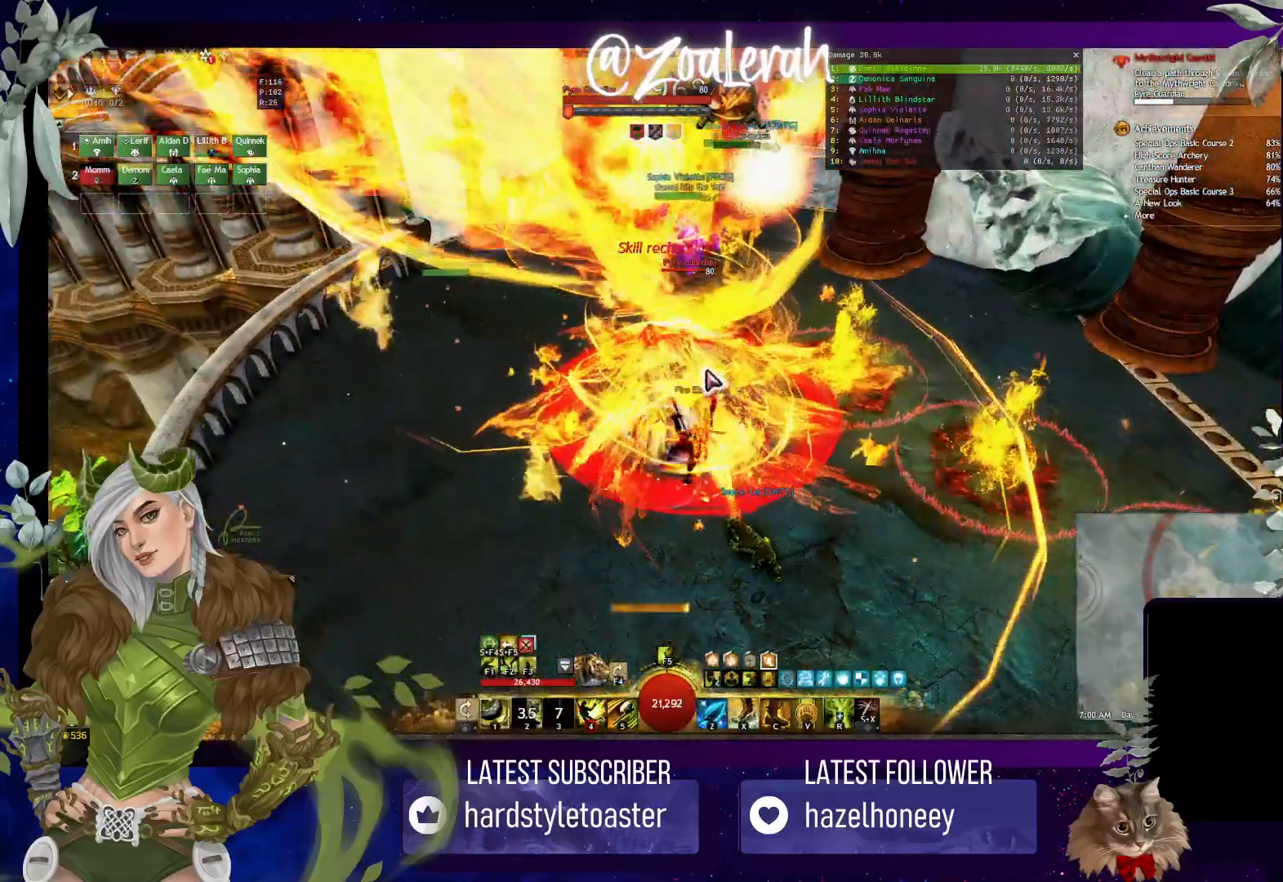
{"keys": [], "events": [[83, "4", "up"], [150, "4", "down"], [250, "4", "up"], [333, "4", "down"], [400, "4", "up"]]}
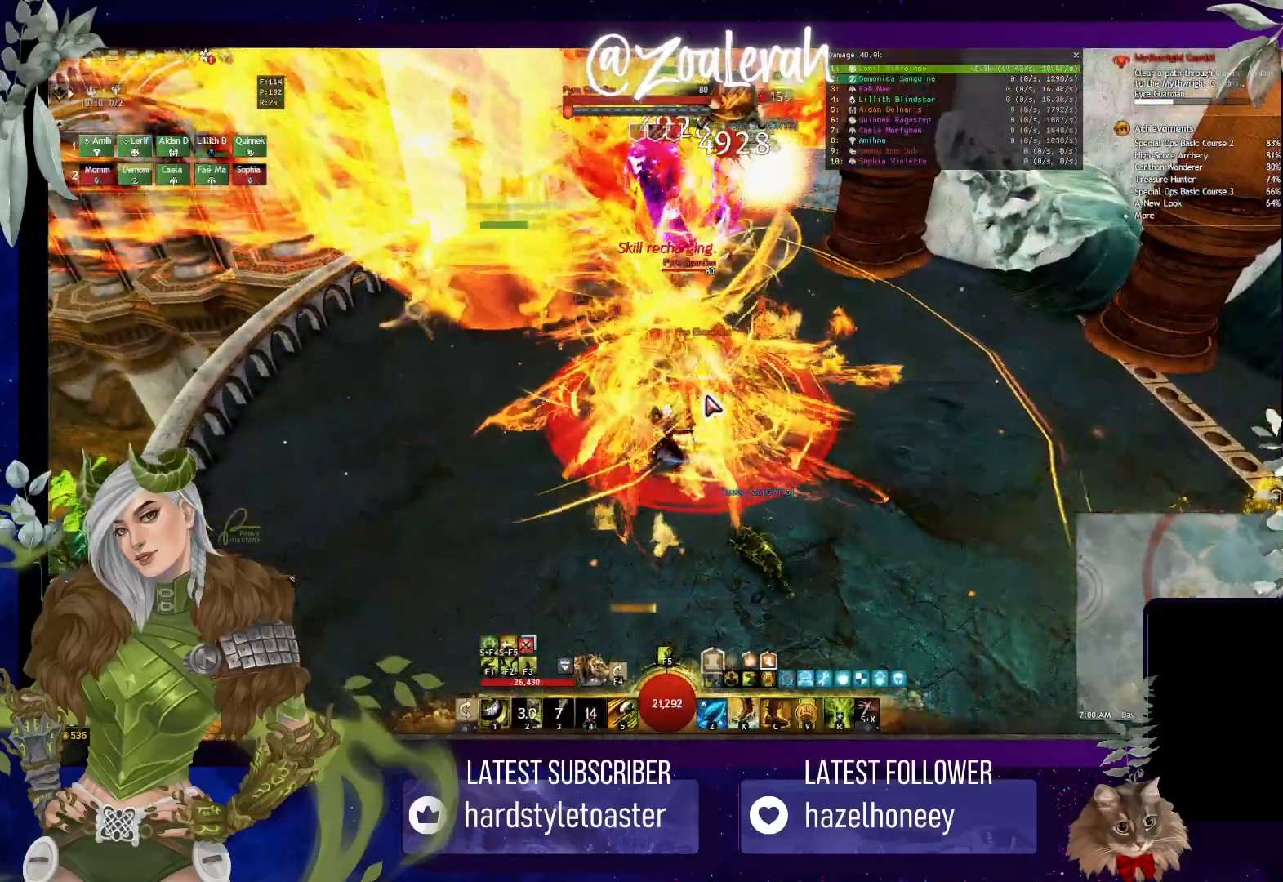
{"keys": [], "events": [[33, "1", "down"], [133, "1", "up"], [233, "1", "down"], [300, "2", "down"], [433, "1", "up"], [433, "2", "up"]]}
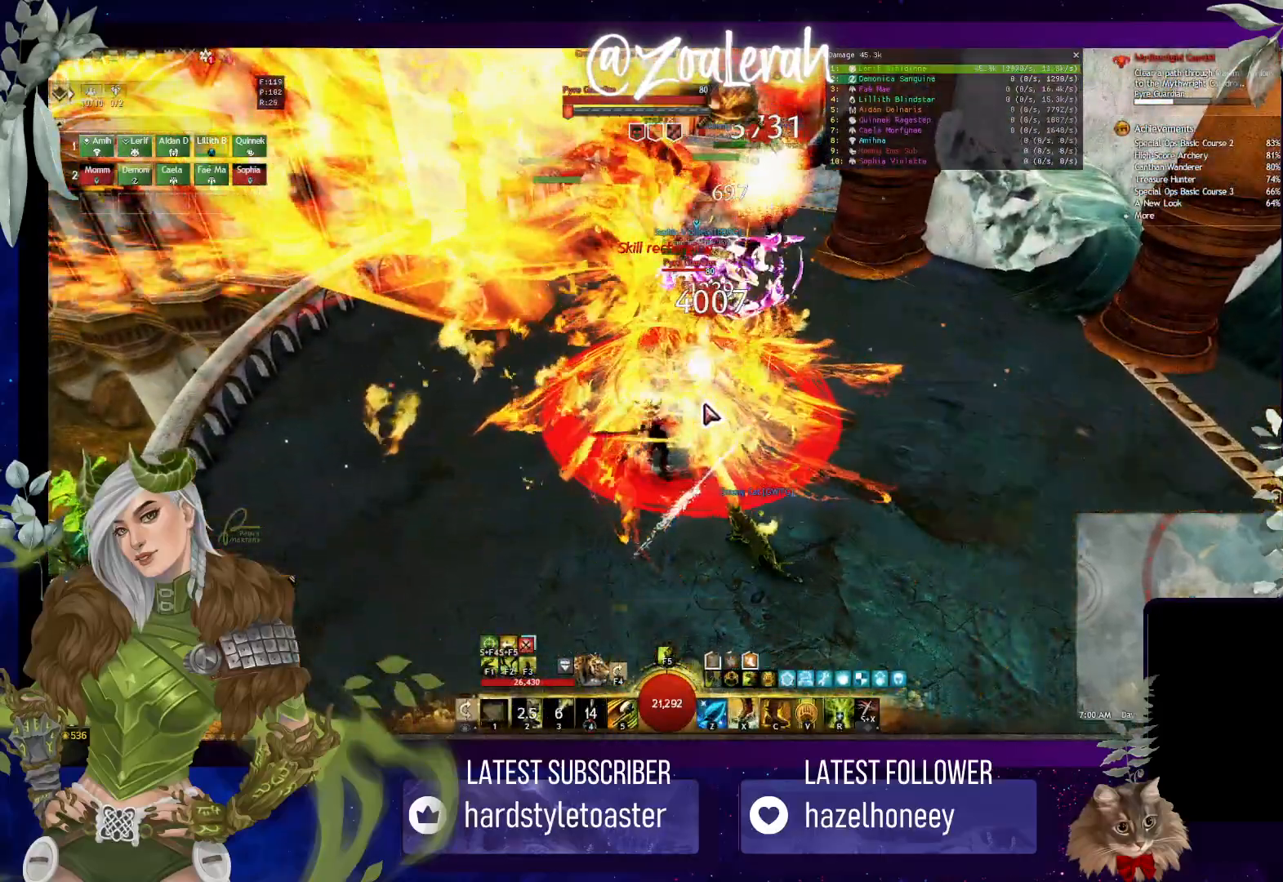
{"keys": [], "events": [[66, "5", "down"], [200, "5", "up"]]}
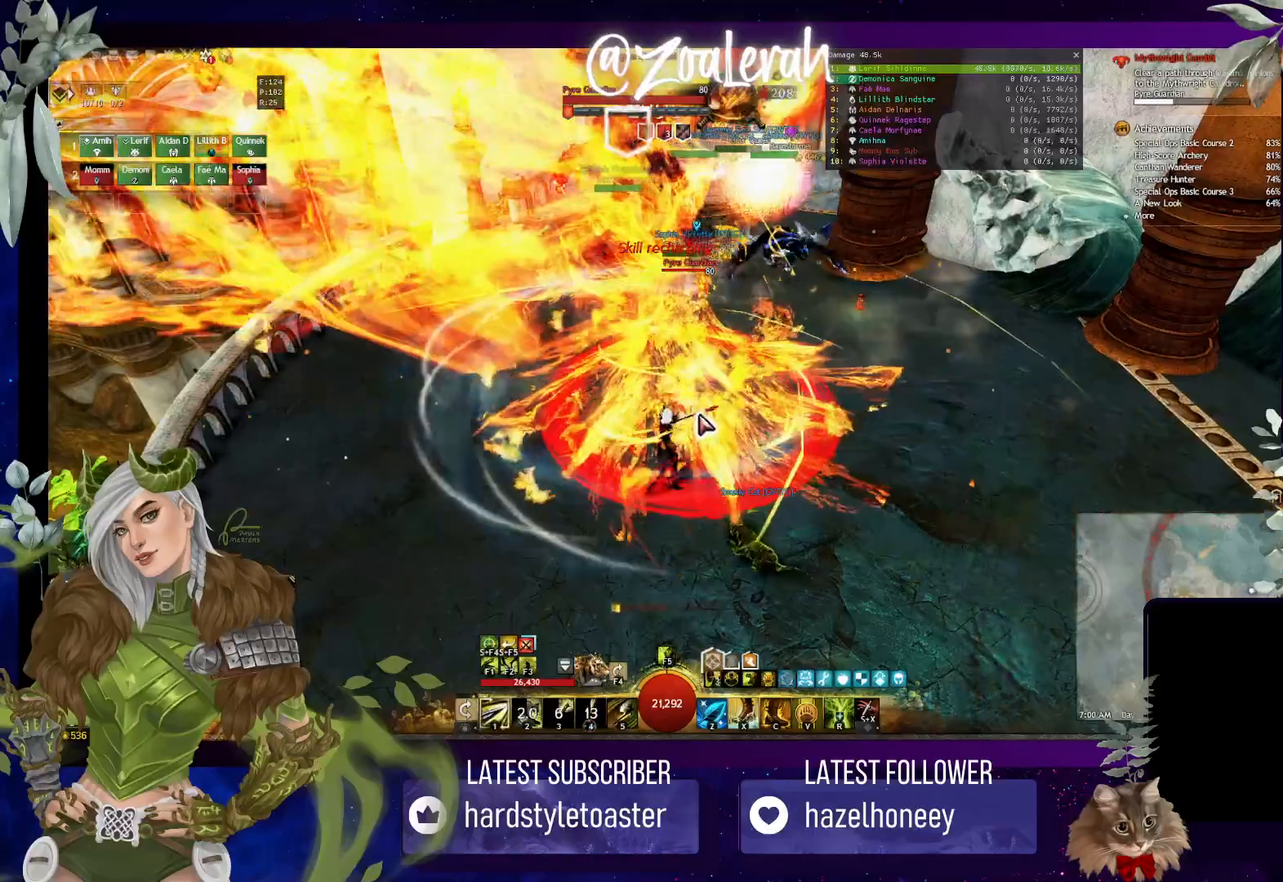
{"keys": [], "events": []}
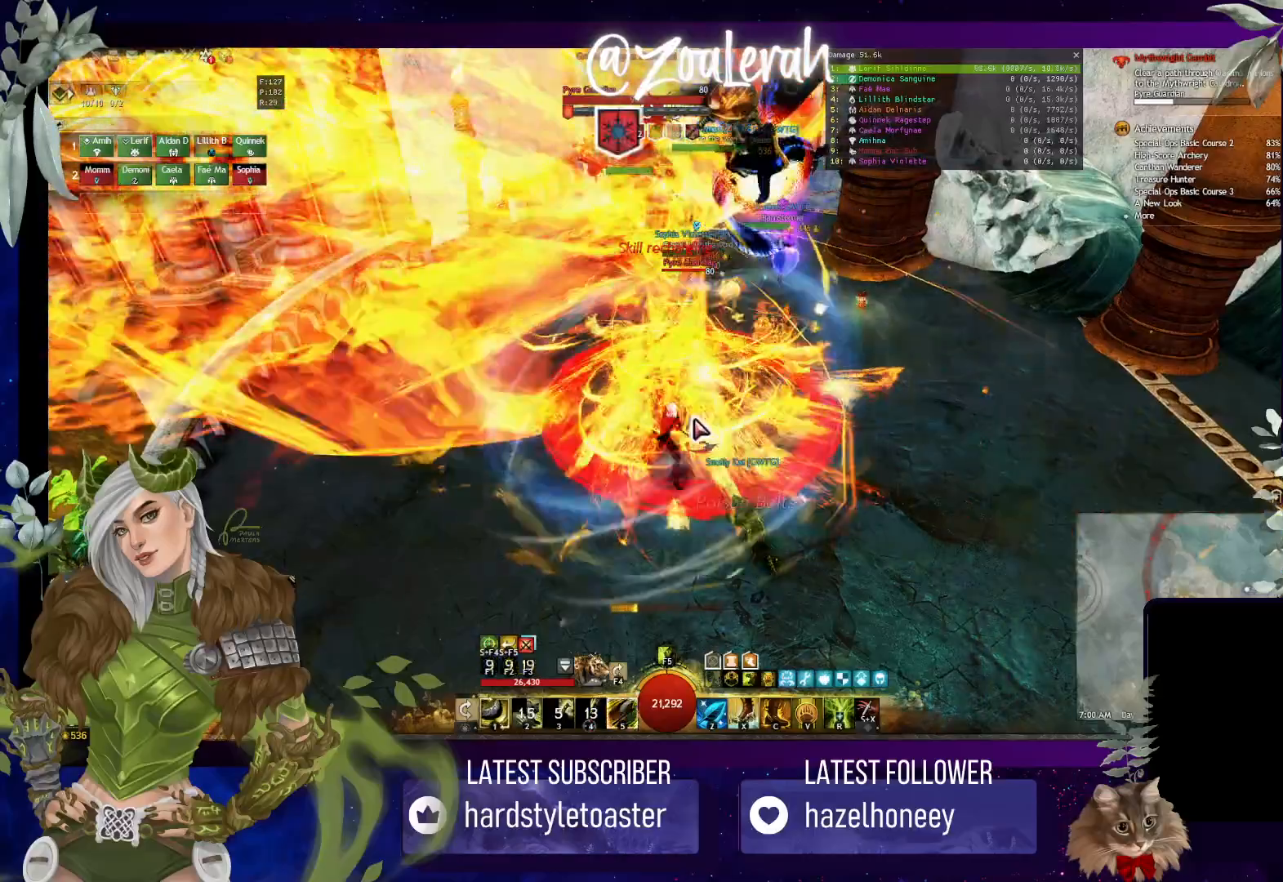
{"keys": [], "events": []}
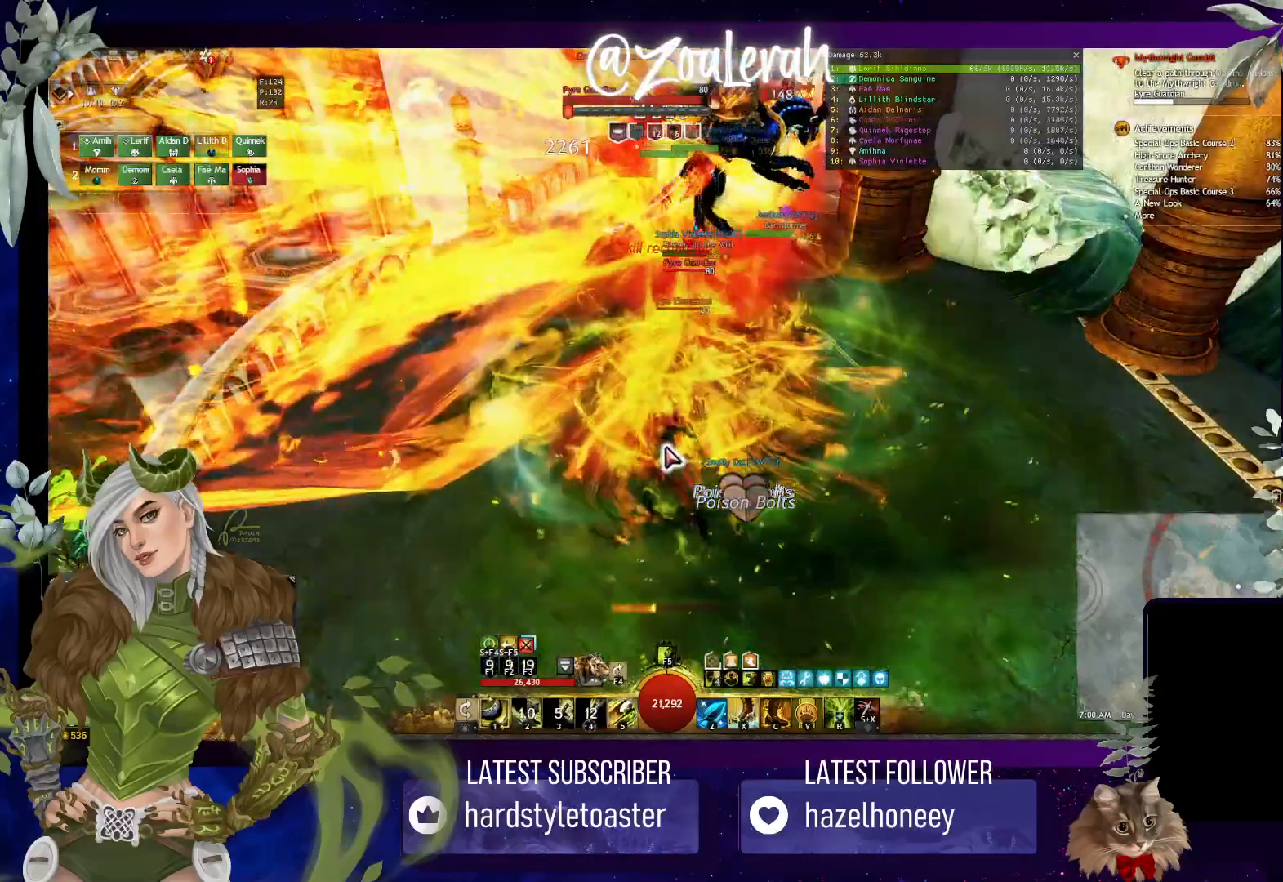
{"keys": [], "events": []}
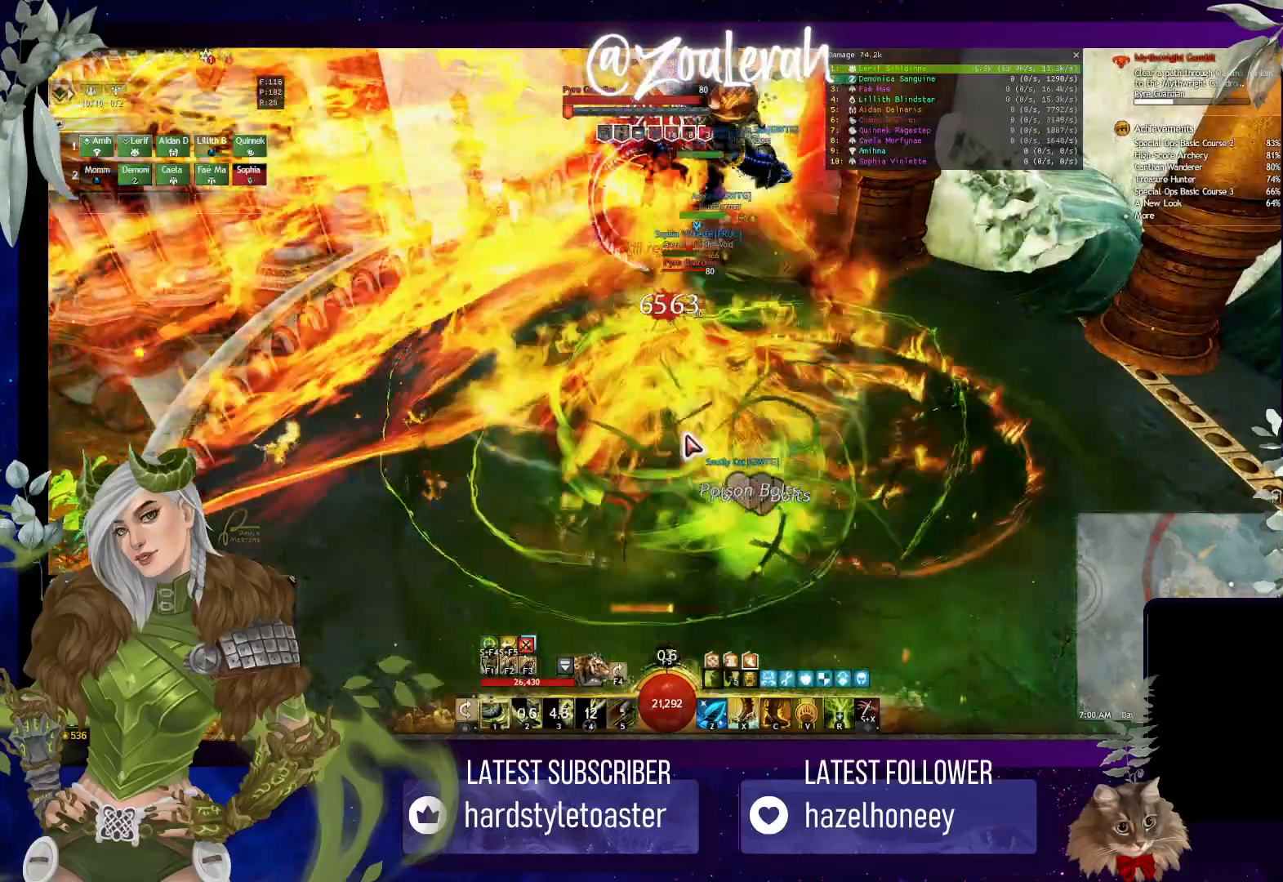
{"keys": ["1"], "events": [[100, "1", "down"], [200, "1", "up"], [316, "1", "down"], [400, "1", "up"], [500, "1", "down"]]}
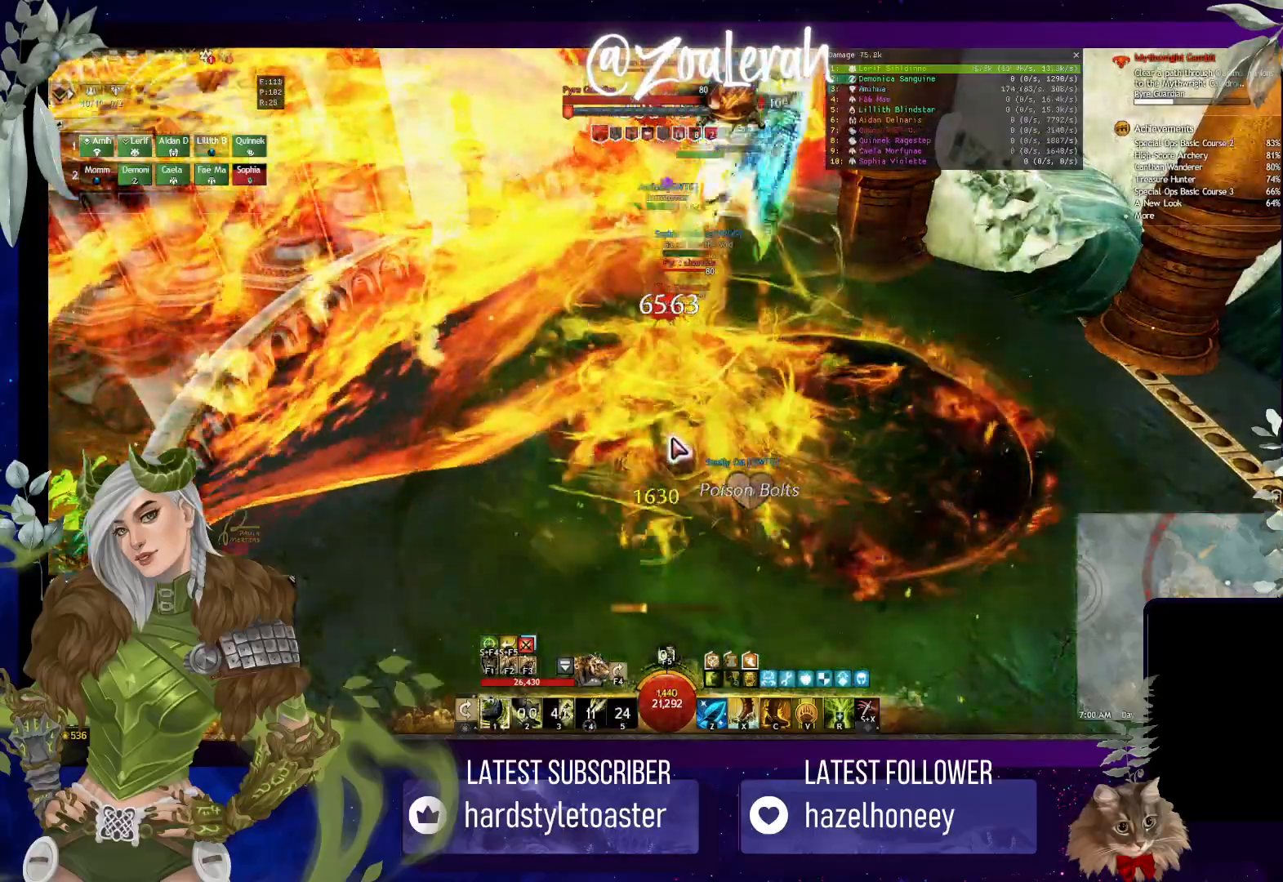
{"keys": [], "events": [[83, "1", "up"], [166, "1", "down"], [266, "1", "up"], [350, "1", "down"], [450, "1", "up"]]}
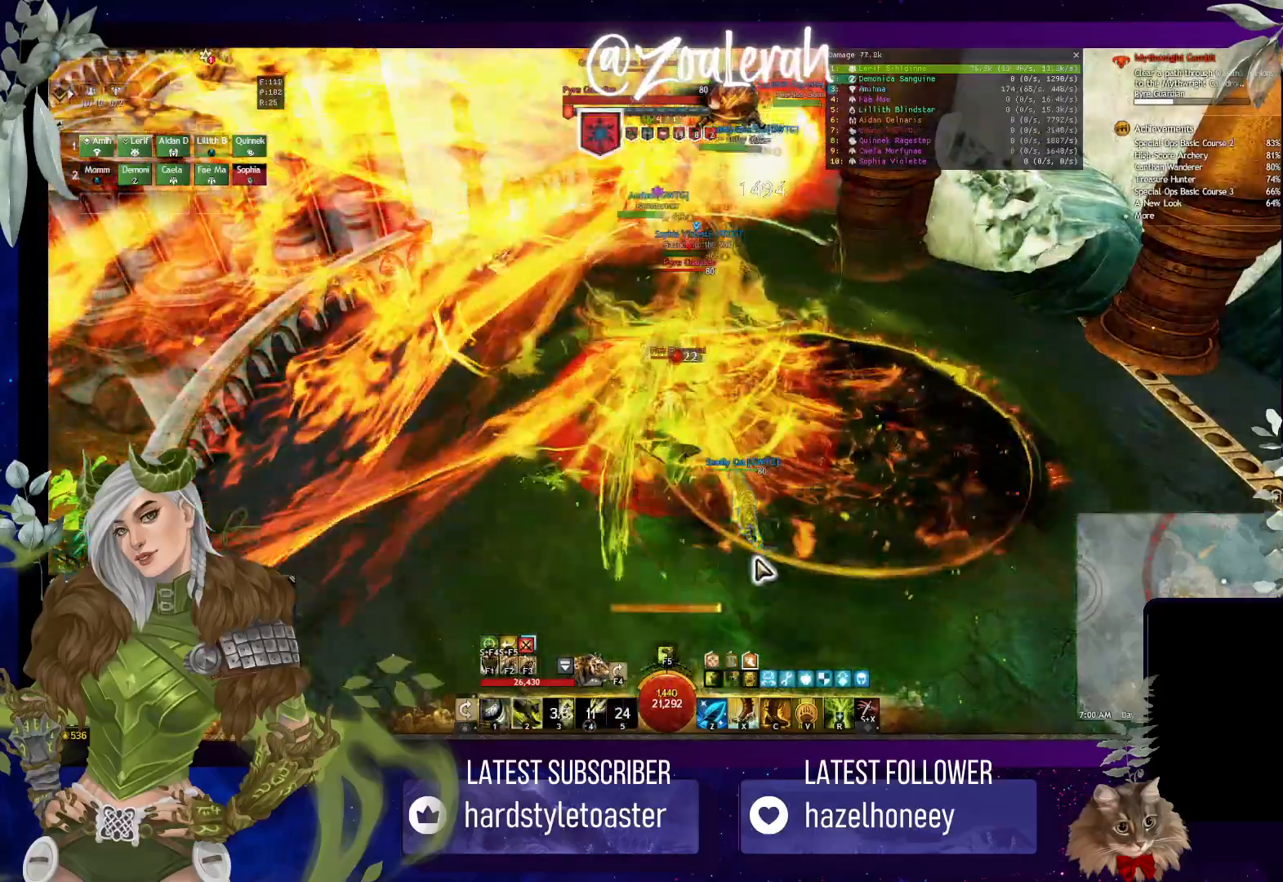
{"keys": [], "events": [[33, "1", "down"], [183, "2", "down"], [283, "1", "up"], [333, "2", "up"], [400, "2", "down"], [500, "2", "up"]]}
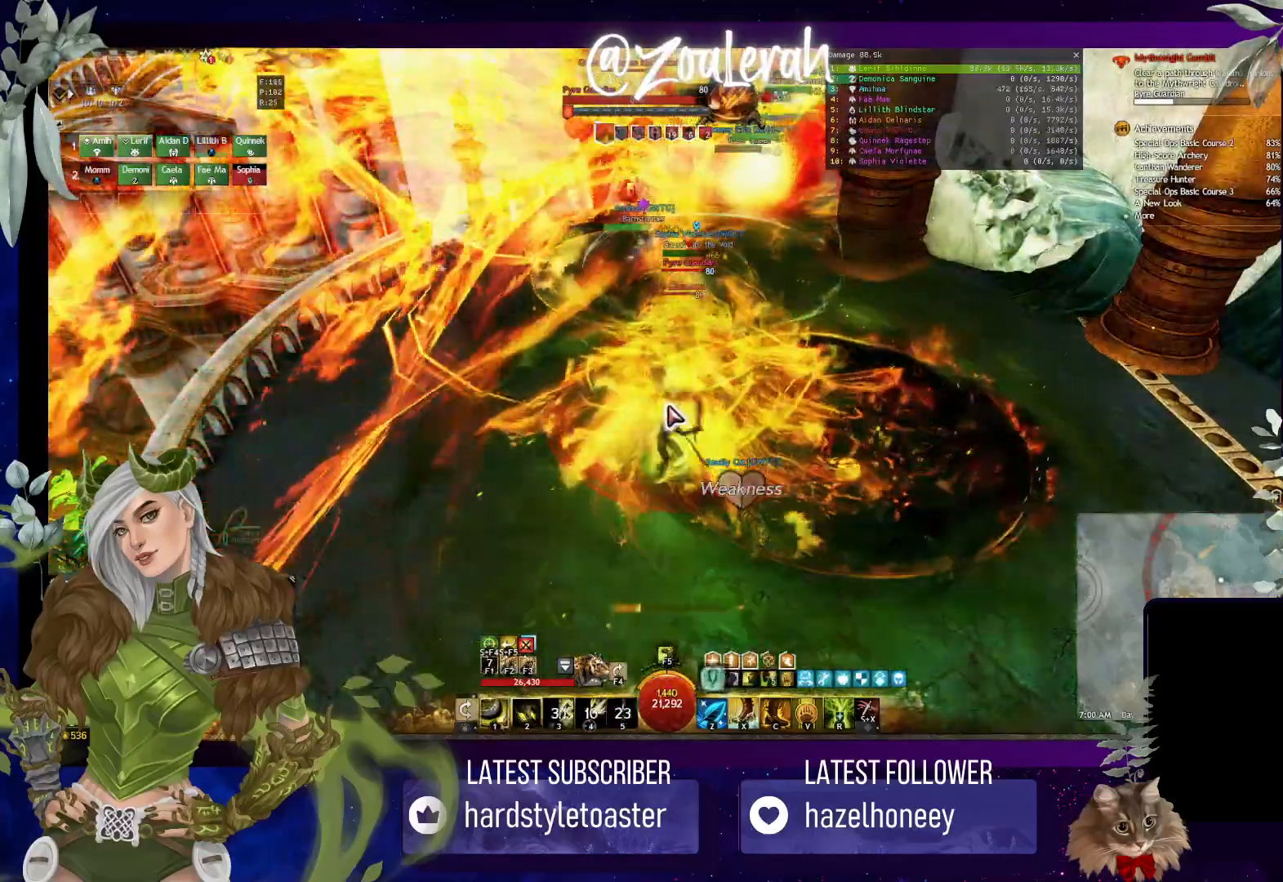
{"keys": [], "events": [[83, "2", "down"], [166, "2", "up"], [250, "2", "down"], [316, "2", "up"], [416, "2", "down"], [500, "2", "up"]]}
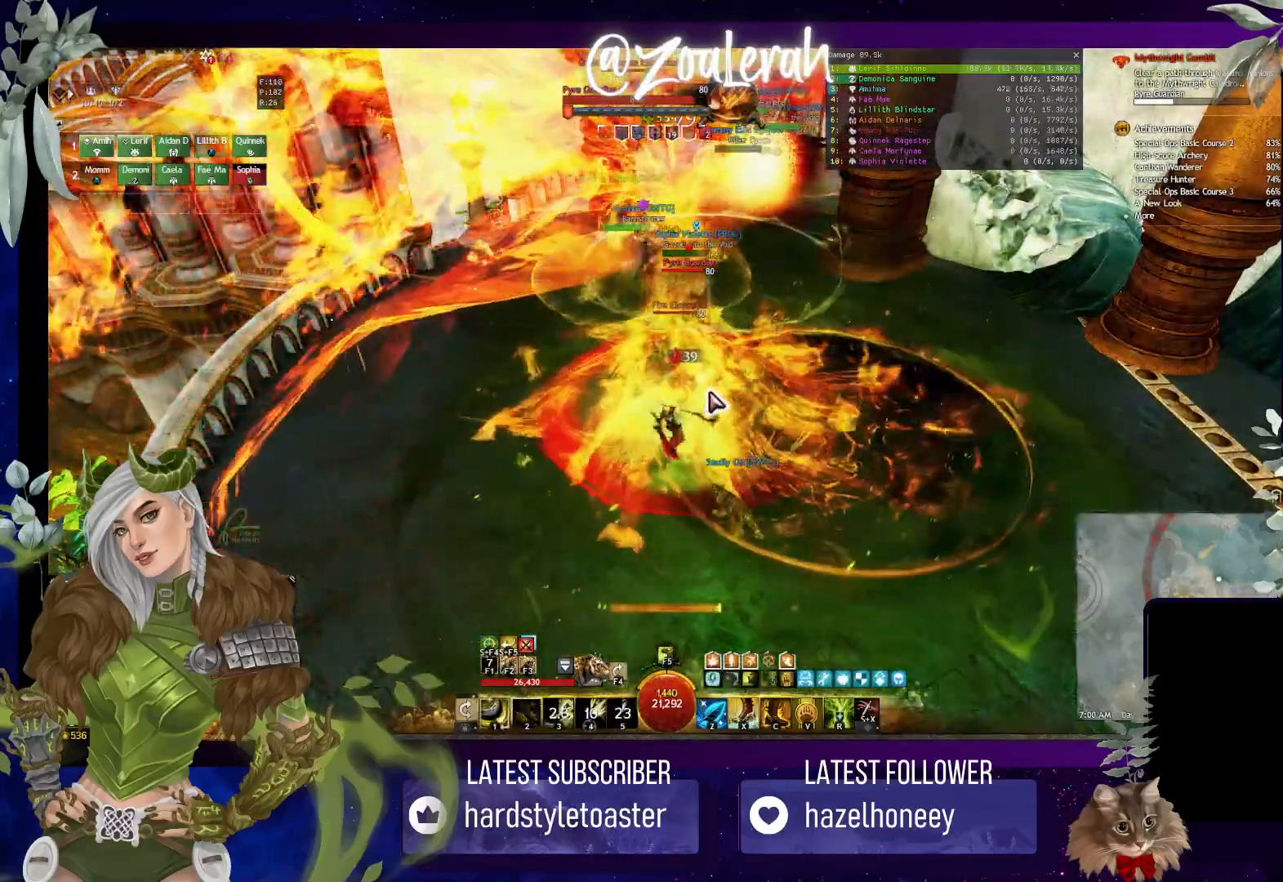
{"keys": ["2", "3"], "events": [[100, "2", "down"], [166, "2", "up"], [266, "2", "down"], [416, "3", "down"]]}
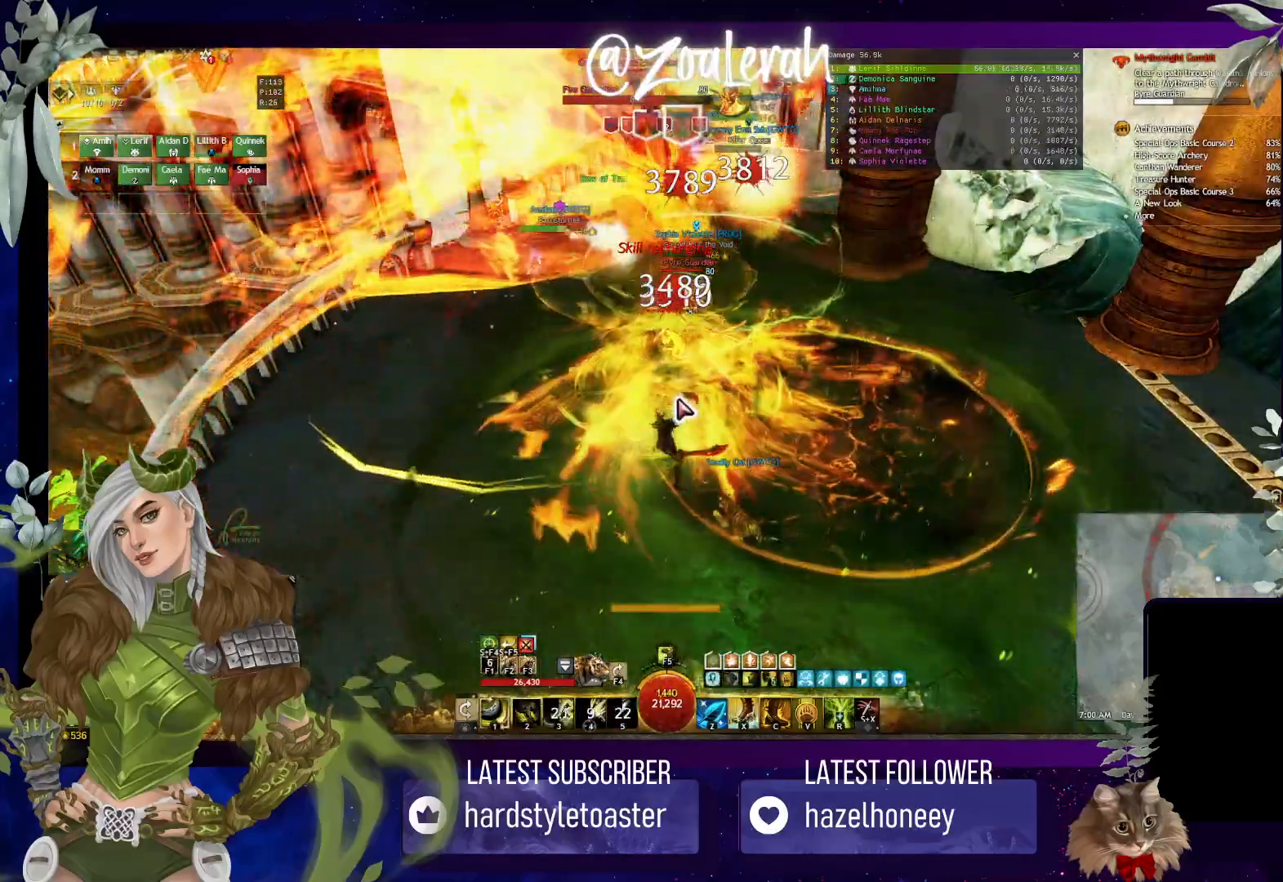
{"keys": ["1"], "events": [[50, "2", "up"], [50, "3", "up"], [133, "3", "down"], [233, "3", "up"], [466, "1", "down"]]}
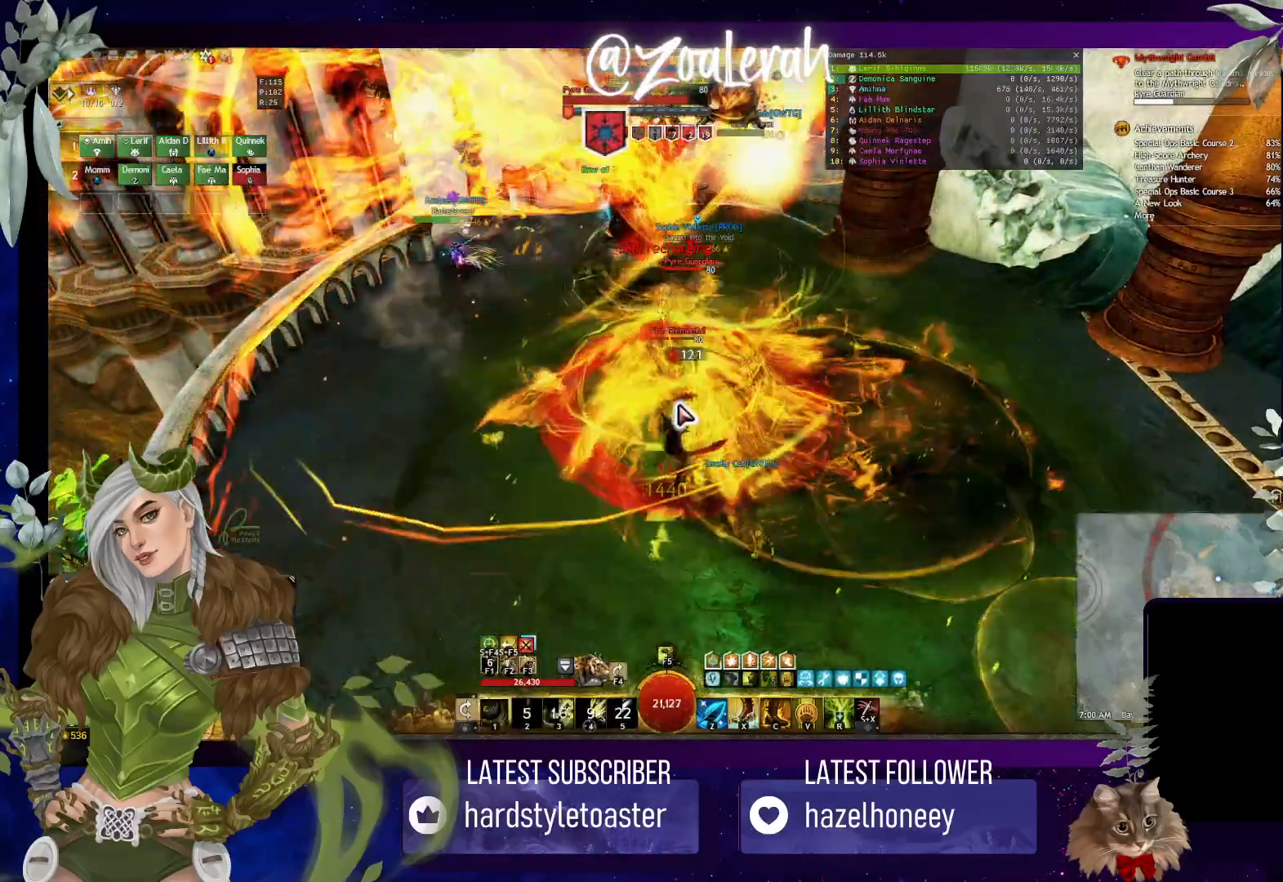
{"keys": []}
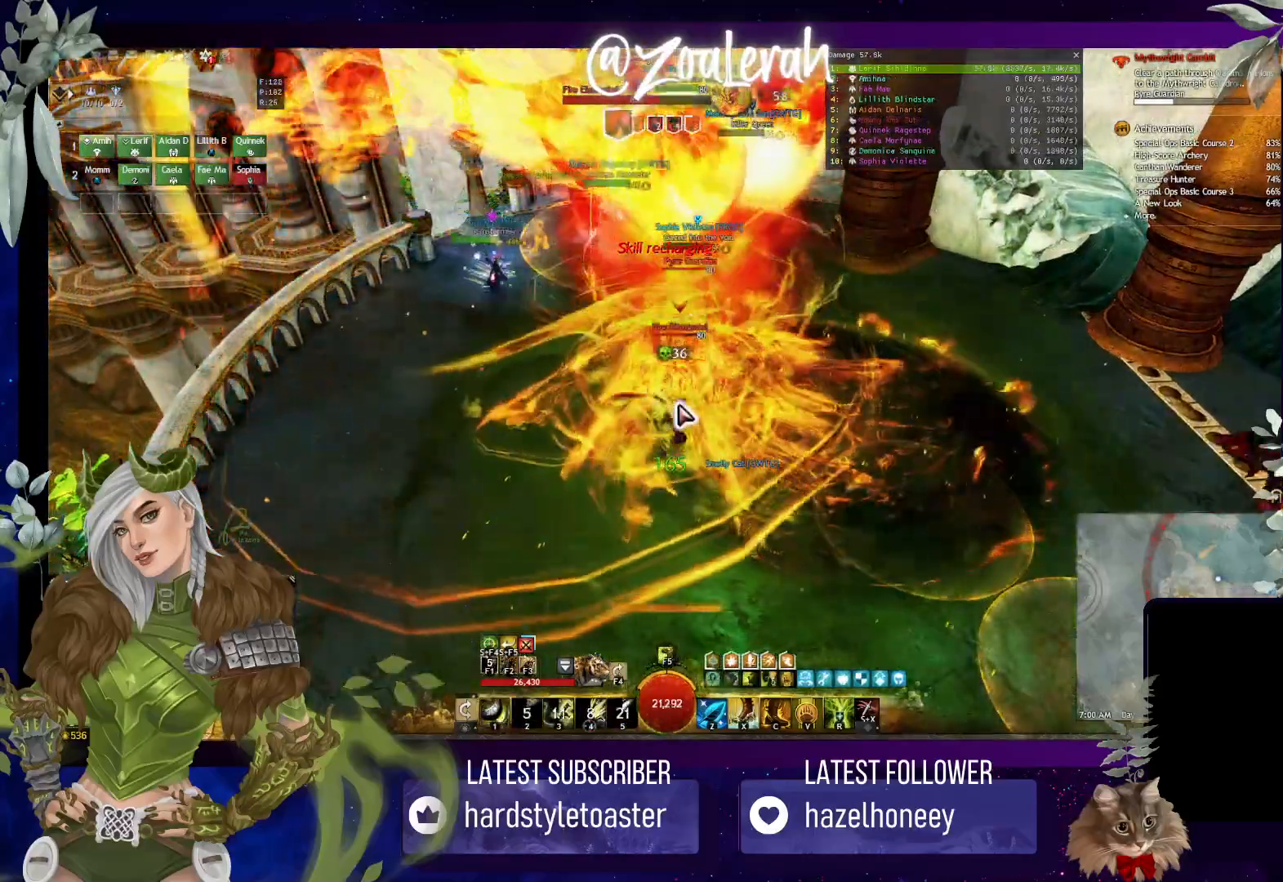
{"keys": ["1"], "events": [[33, "1", "down"], [150, "1", "up"], [250, "1", "down"], [350, "1", "up"], [450, "1", "down"]]}
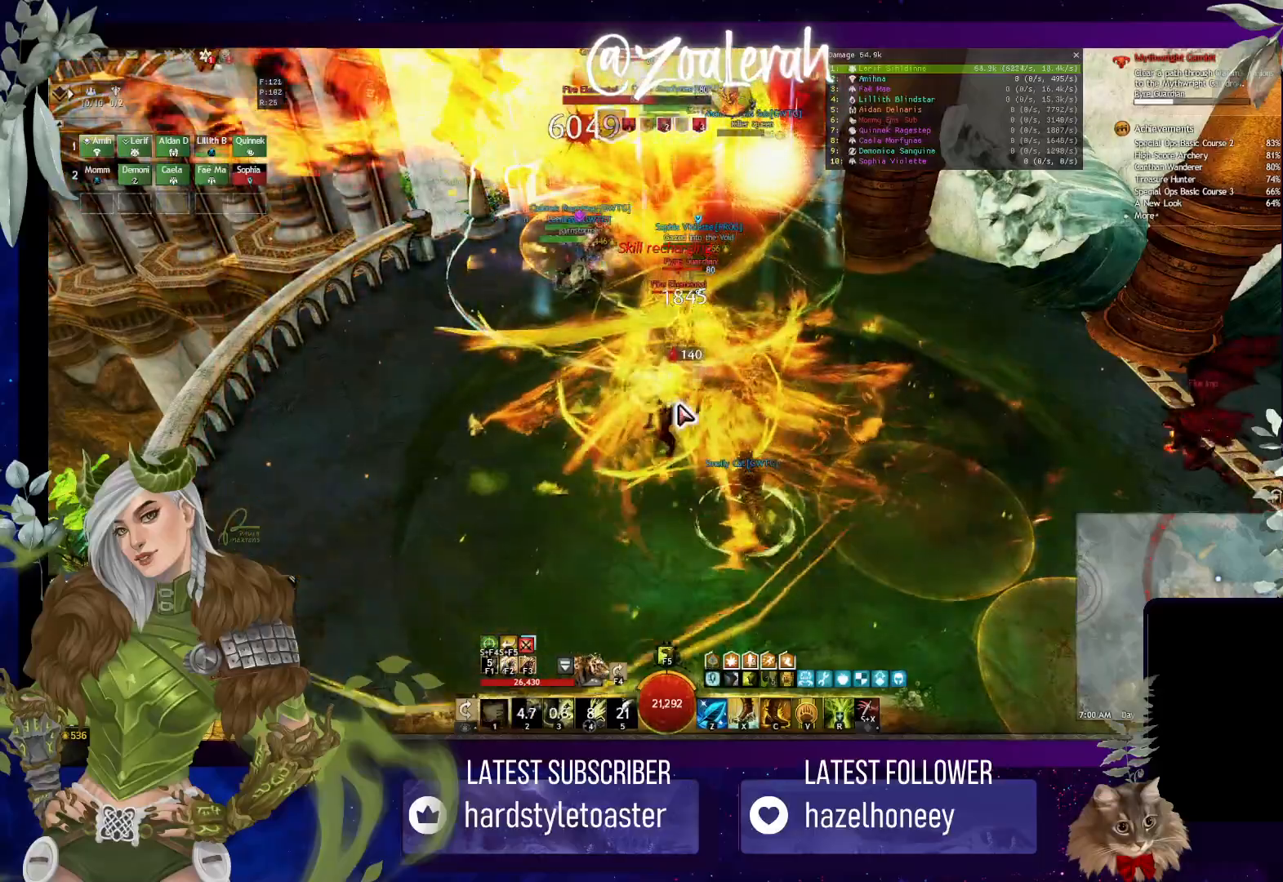
{"keys": [], "events": [[66, "1", "up"], [266, "1", "down"], [416, "1", "up"]]}